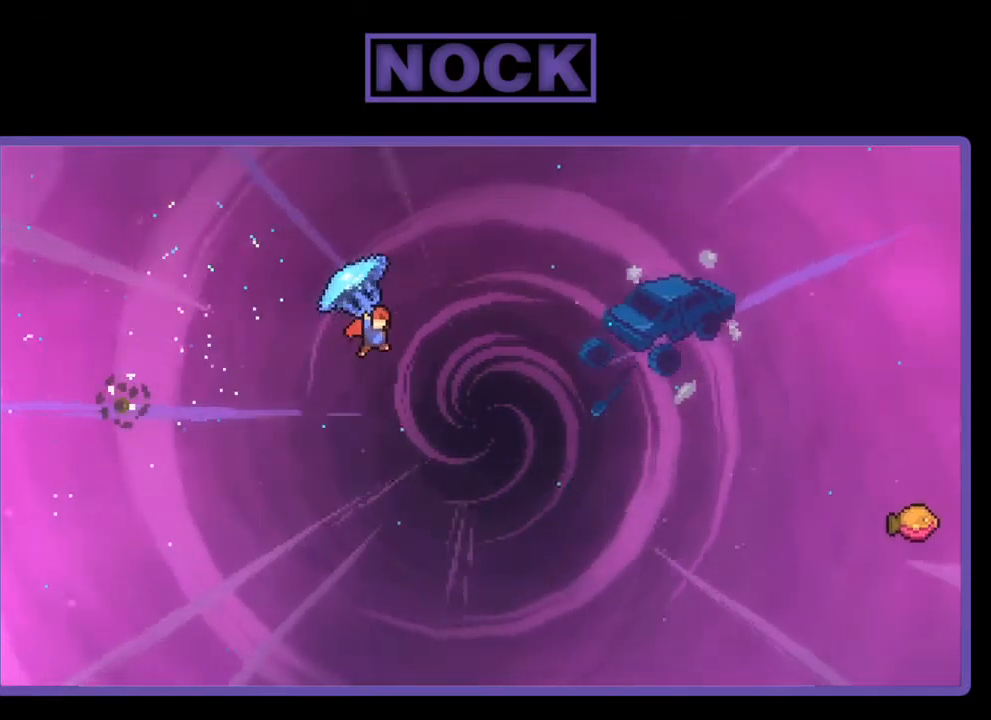
Gameplay with a controller (PlayStation layout); each line is a JSON object with the inputs held at the frame after it. "events" lists button and stick changes between this image and that frame as [ms after this image, input, new state], when the widget could be followed in between. Not read: right_stick.
{"buttons": ["DPAD_UP", "DPAD_RIGHT"], "left_stick": "center", "events": [[467, "R2", "up"]]}
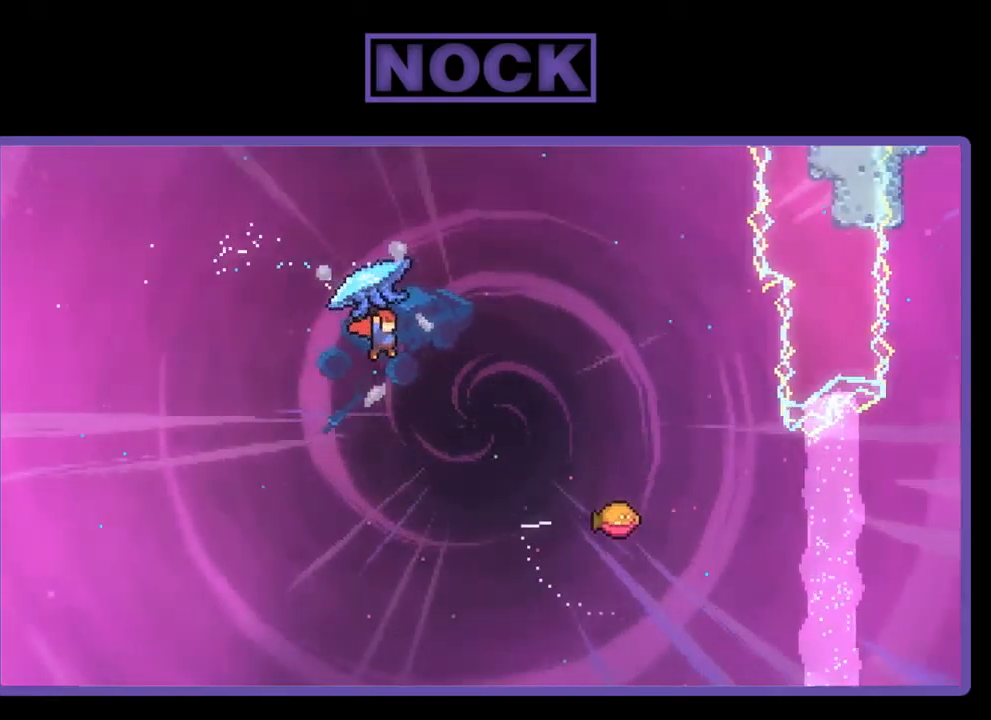
{"buttons": ["CIRCLE", "R2", "DPAD_UP", "DPAD_RIGHT"], "left_stick": "center", "events": [[67, "R2", "down"], [100, "CIRCLE", "down"]]}
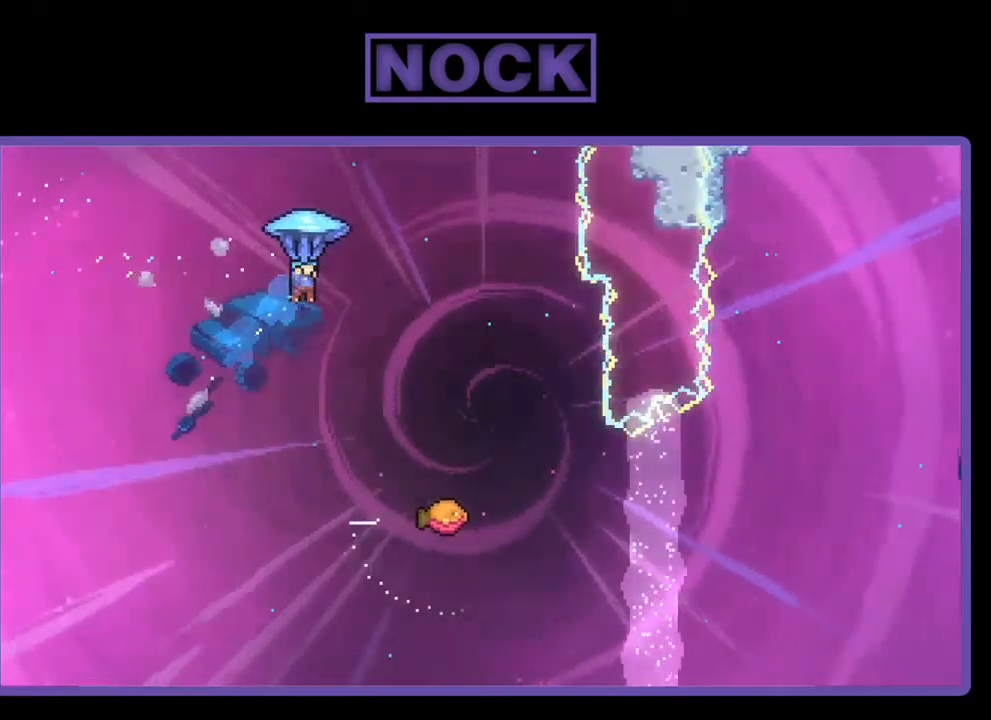
{"buttons": ["R2", "DPAD_DOWN"], "left_stick": "center", "events": [[34, "CIRCLE", "up"], [34, "DPAD_UP", "up"], [167, "DPAD_DOWN", "down"], [167, "DPAD_RIGHT", "up"]]}
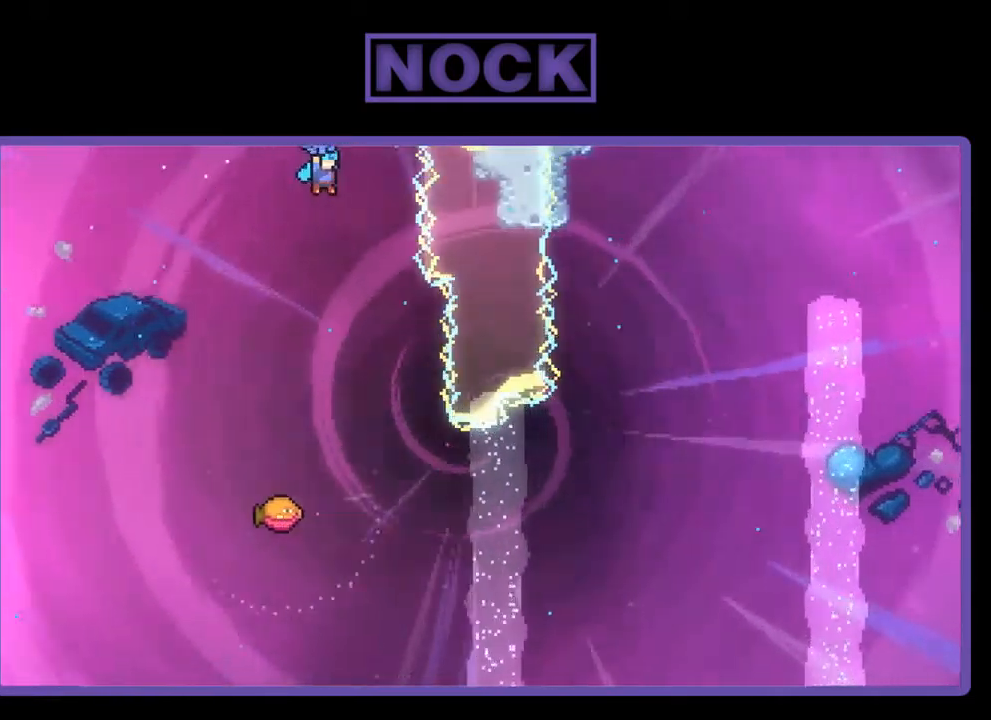
{"buttons": ["R2", "DPAD_RIGHT"], "left_stick": "center", "events": [[434, "DPAD_RIGHT", "down"], [500, "DPAD_DOWN", "up"]]}
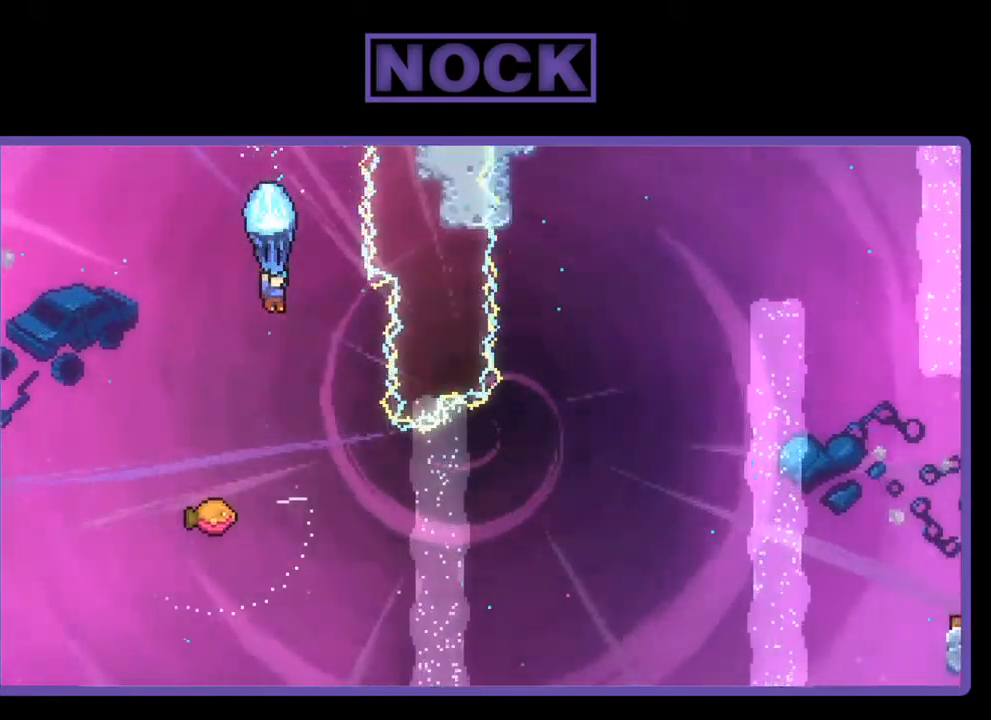
{"buttons": ["R2", "DPAD_RIGHT"], "left_stick": "center", "events": [[134, "DPAD_RIGHT", "up"], [334, "DPAD_RIGHT", "down"]]}
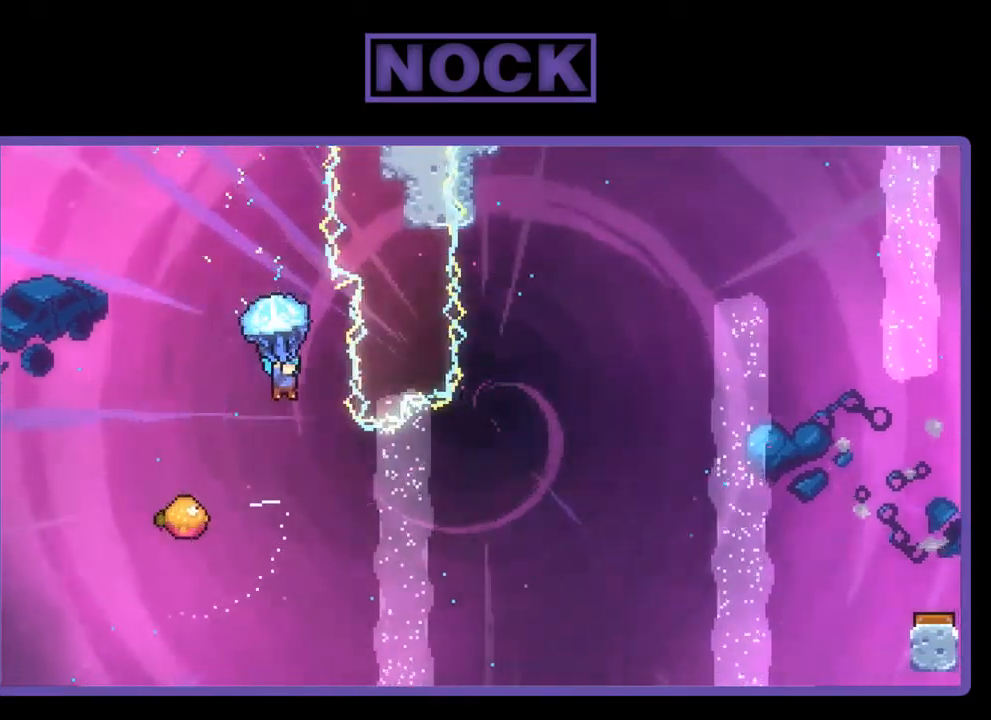
{"buttons": [], "left_stick": "center", "events": [[34, "DPAD_RIGHT", "up"], [100, "R2", "up"], [267, "DPAD_LEFT", "down"], [500, "DPAD_LEFT", "up"]]}
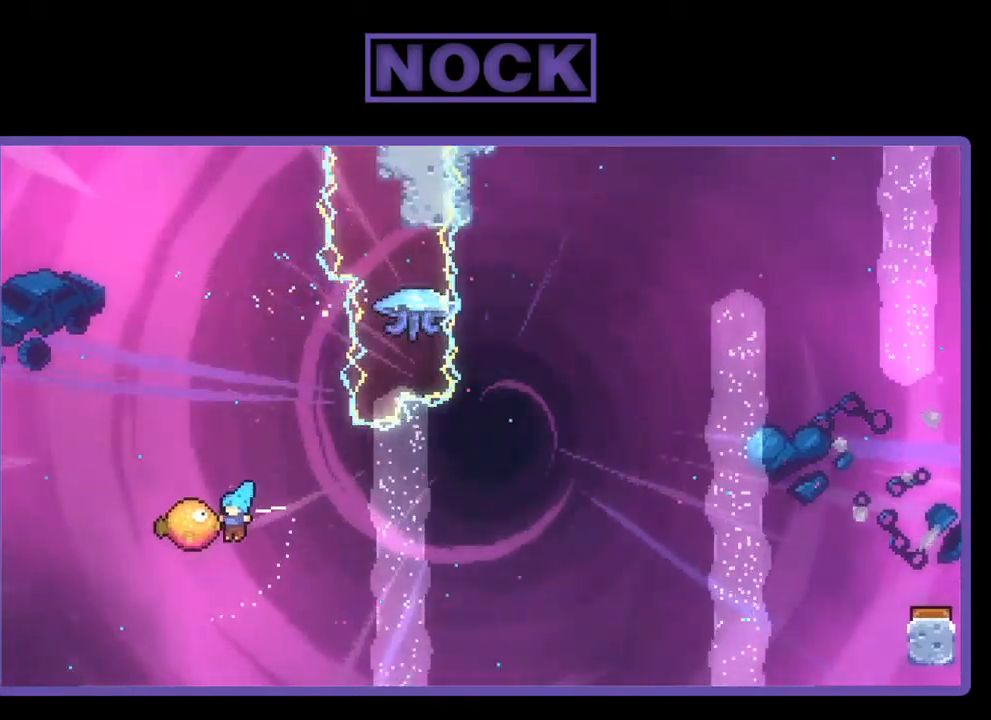
{"buttons": ["R2", "DPAD_RIGHT"], "left_stick": "center", "events": [[234, "DPAD_RIGHT", "down"], [267, "R2", "down"]]}
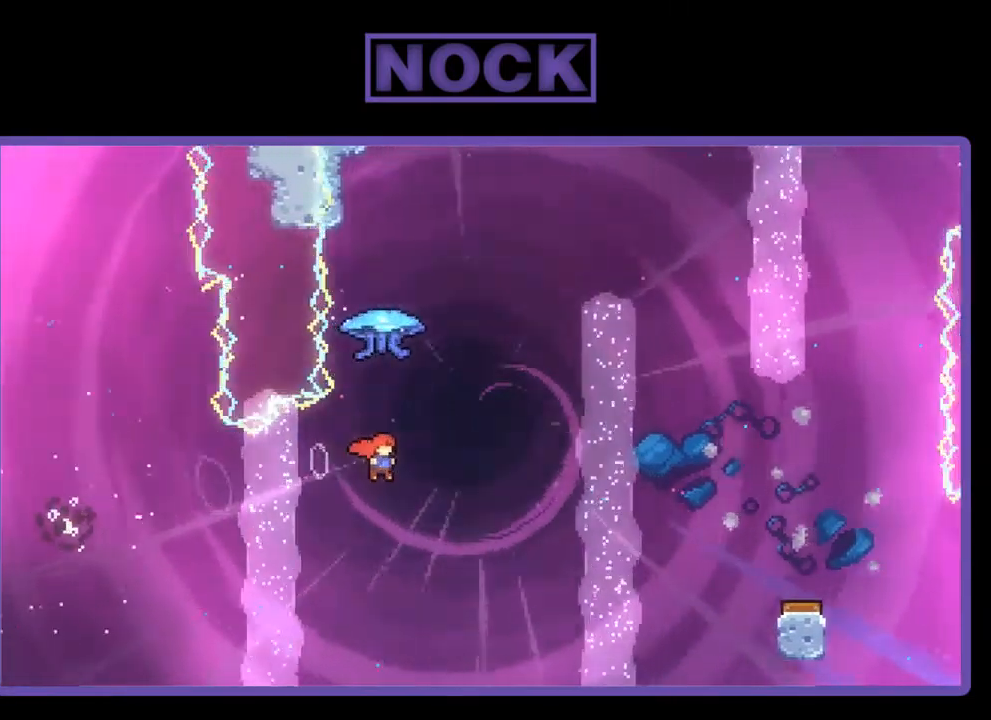
{"buttons": ["R2", "DPAD_RIGHT"], "left_stick": "center", "events": [[100, "DPAD_UP", "down"], [133, "CIRCLE", "down"], [166, "DPAD_RIGHT", "up"], [300, "CIRCLE", "up"], [366, "DPAD_RIGHT", "down"], [466, "DPAD_UP", "up"]]}
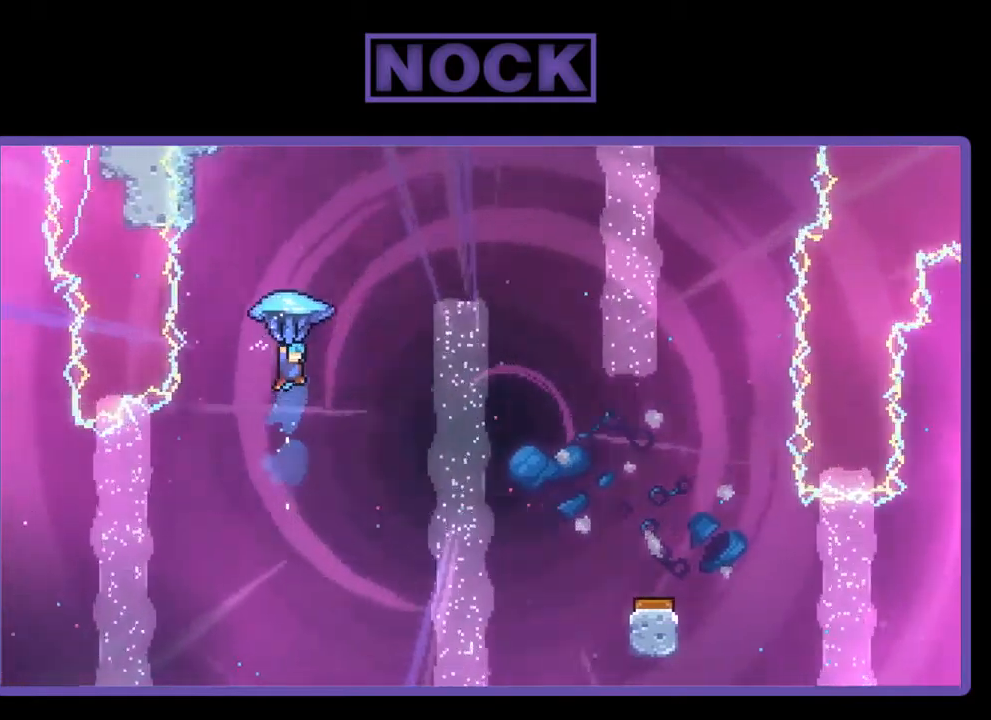
{"buttons": ["R2", "DPAD_RIGHT"], "left_stick": "center", "events": []}
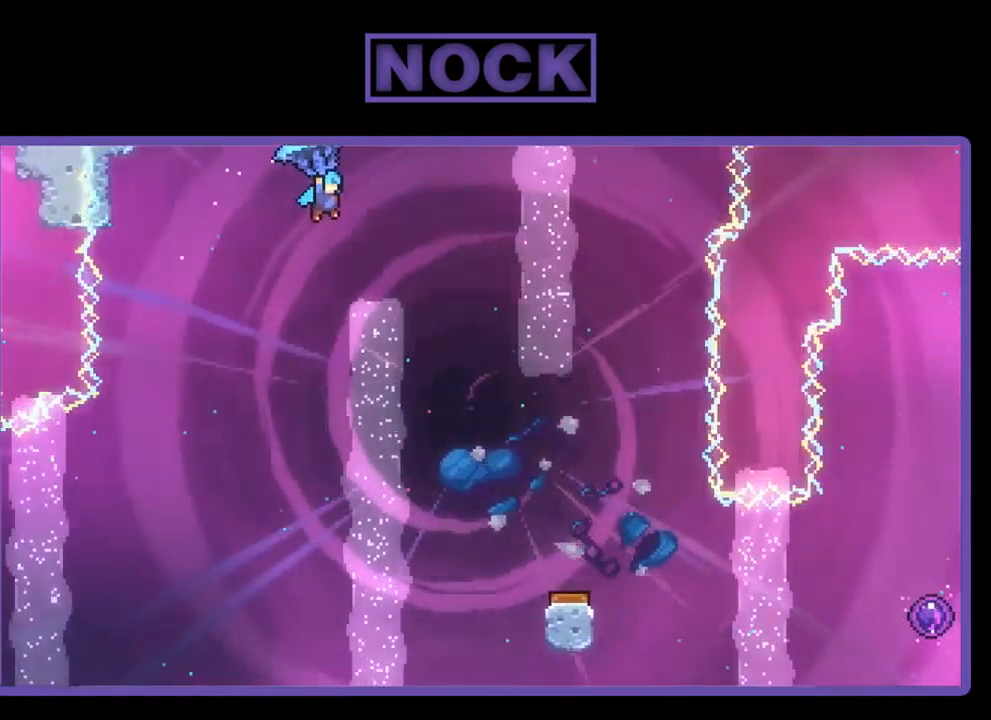
{"buttons": ["R2", "DPAD_DOWN"], "left_stick": "center", "events": [[184, "DPAD_DOWN", "down"], [217, "DPAD_RIGHT", "up"]]}
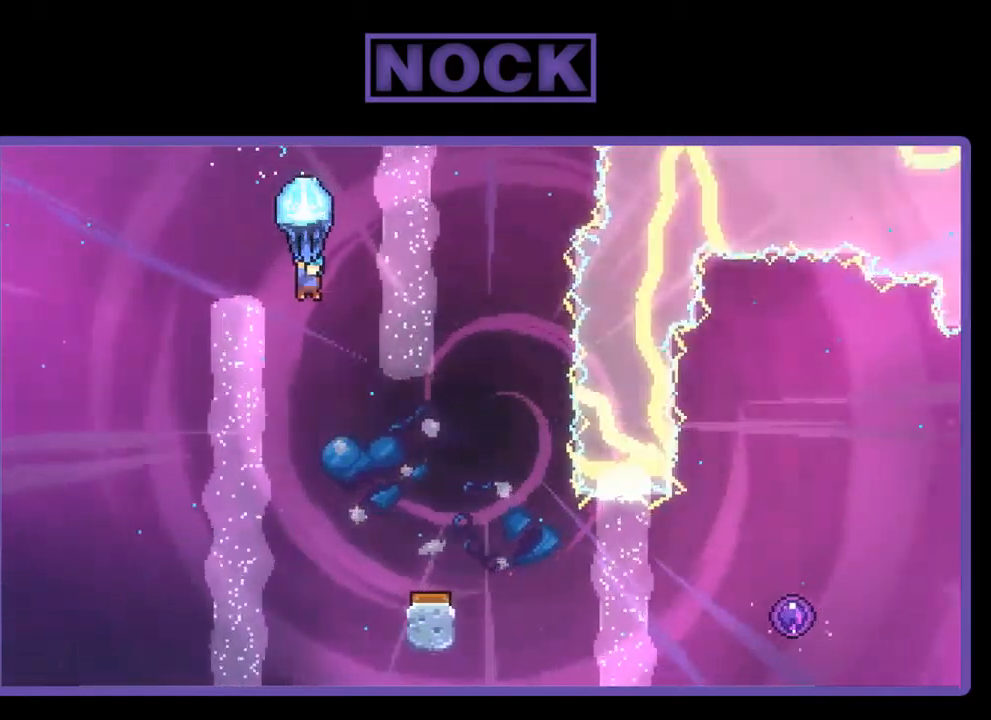
{"buttons": ["R2", "DPAD_DOWN", "DPAD_RIGHT"], "left_stick": "center", "events": [[250, "DPAD_RIGHT", "down"]]}
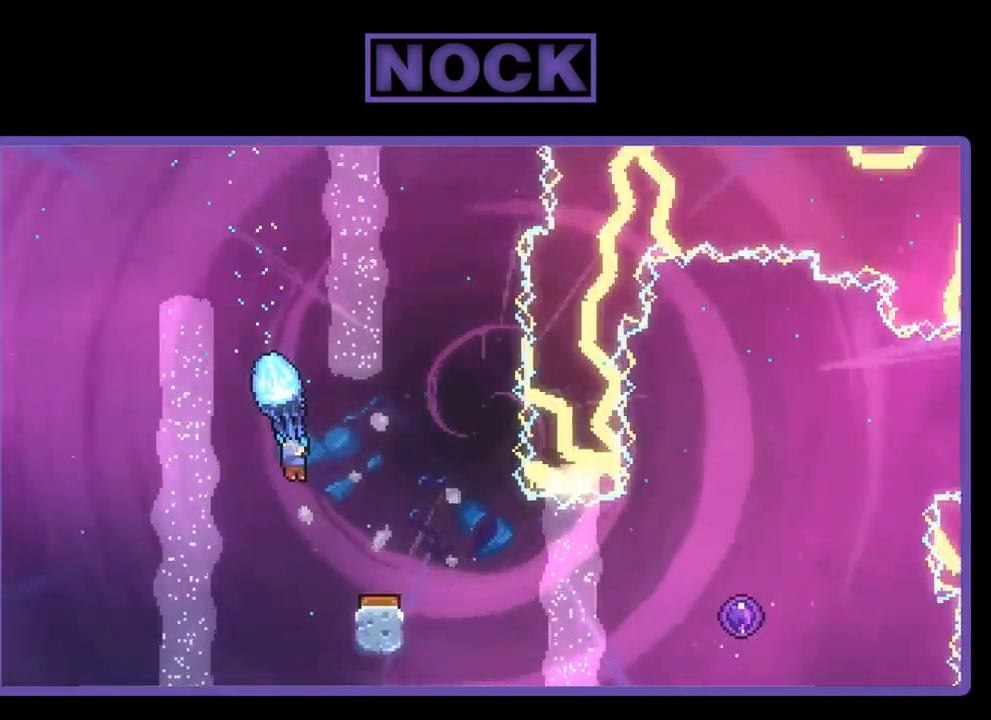
{"buttons": ["R2"], "left_stick": "center", "events": [[117, "DPAD_DOWN", "up"], [150, "DPAD_RIGHT", "up"]]}
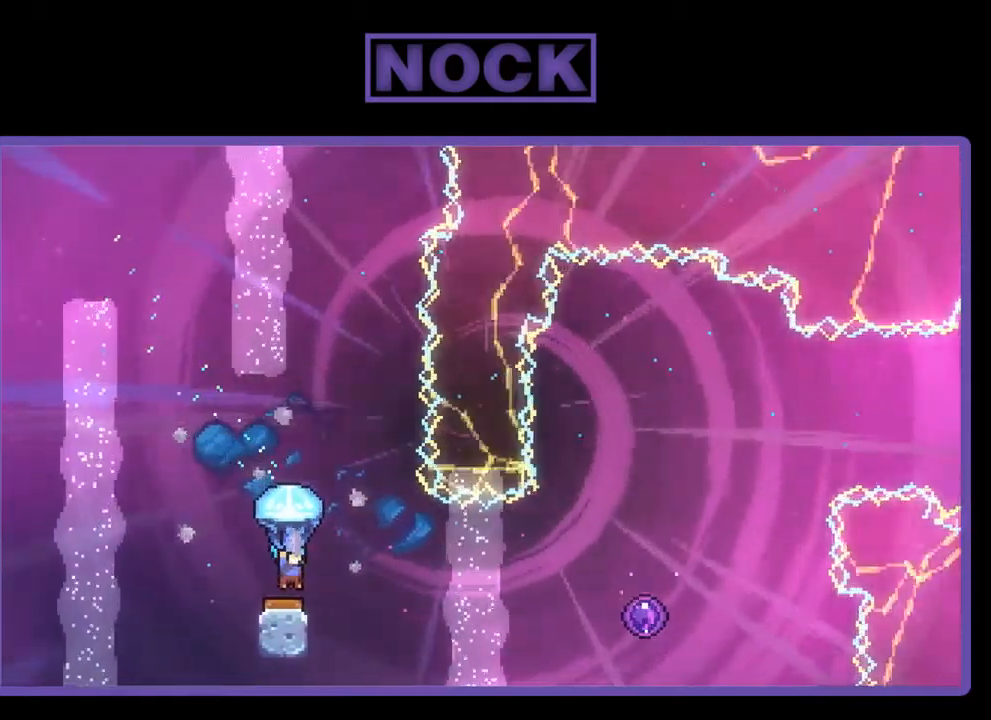
{"buttons": ["R2"], "left_stick": "center", "events": [[117, "DPAD_RIGHT", "down"], [484, "DPAD_RIGHT", "up"]]}
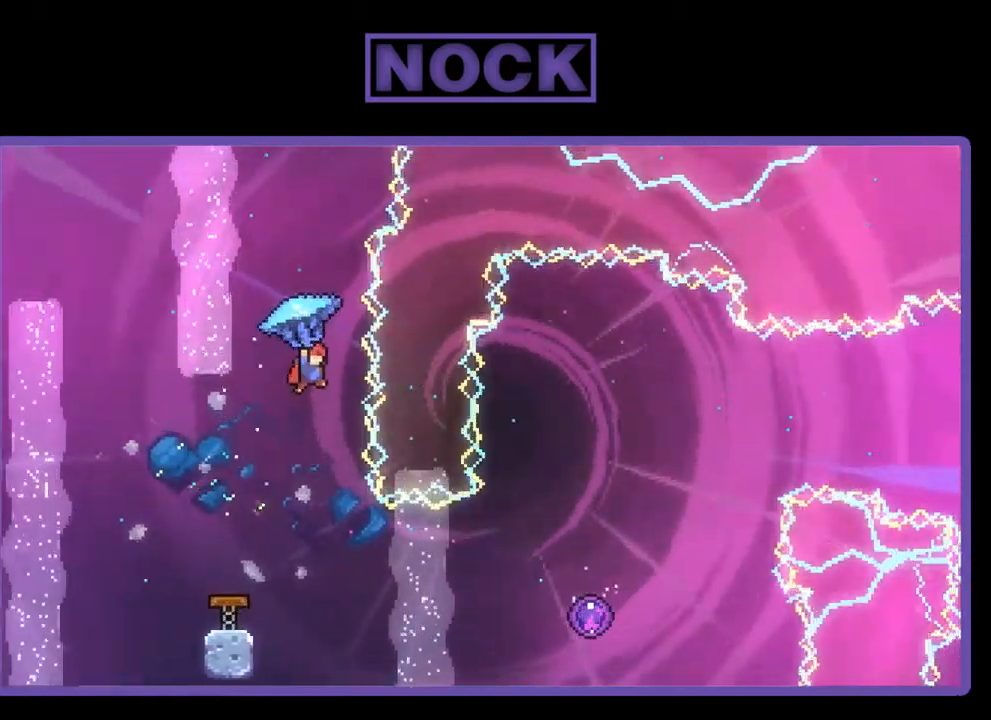
{"buttons": [], "left_stick": "center", "events": [[117, "R2", "up"]]}
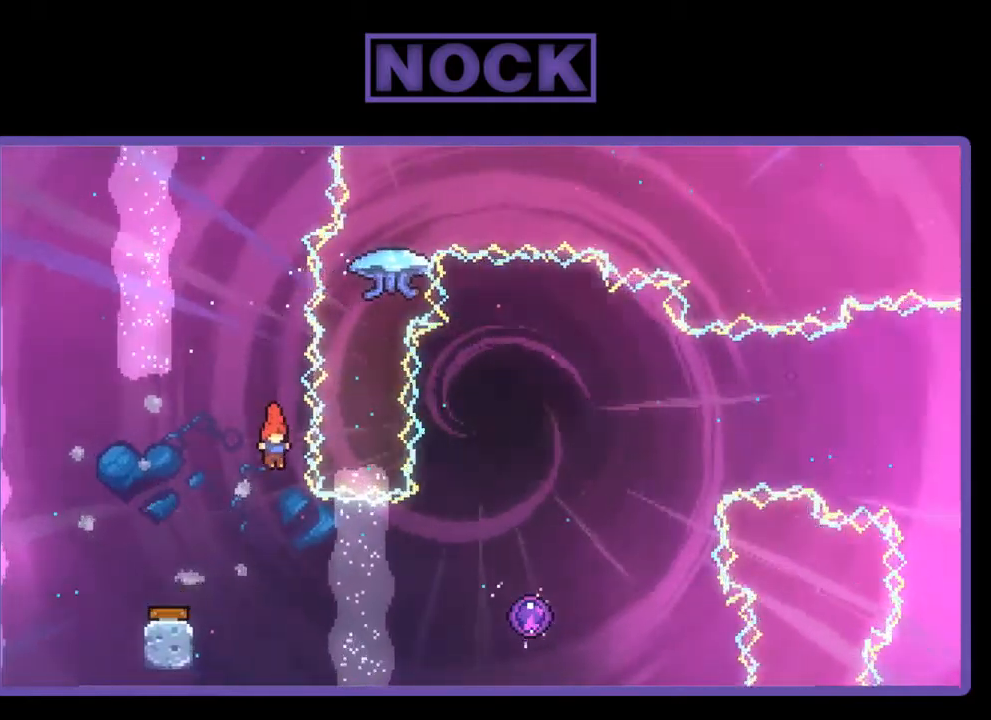
{"buttons": ["CIRCLE", "DPAD_RIGHT"], "left_stick": "center", "events": [[50, "DPAD_RIGHT", "down"], [284, "CIRCLE", "down"]]}
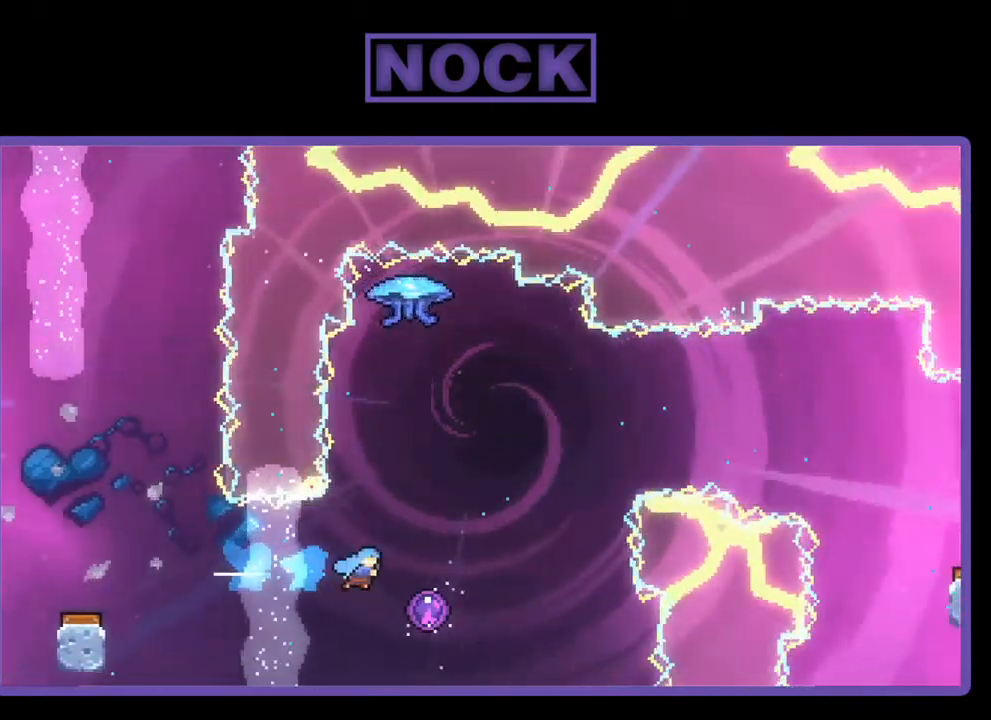
{"buttons": ["R2"], "left_stick": "center", "events": [[17, "CIRCLE", "up"], [117, "R2", "down"], [250, "DPAD_RIGHT", "up"]]}
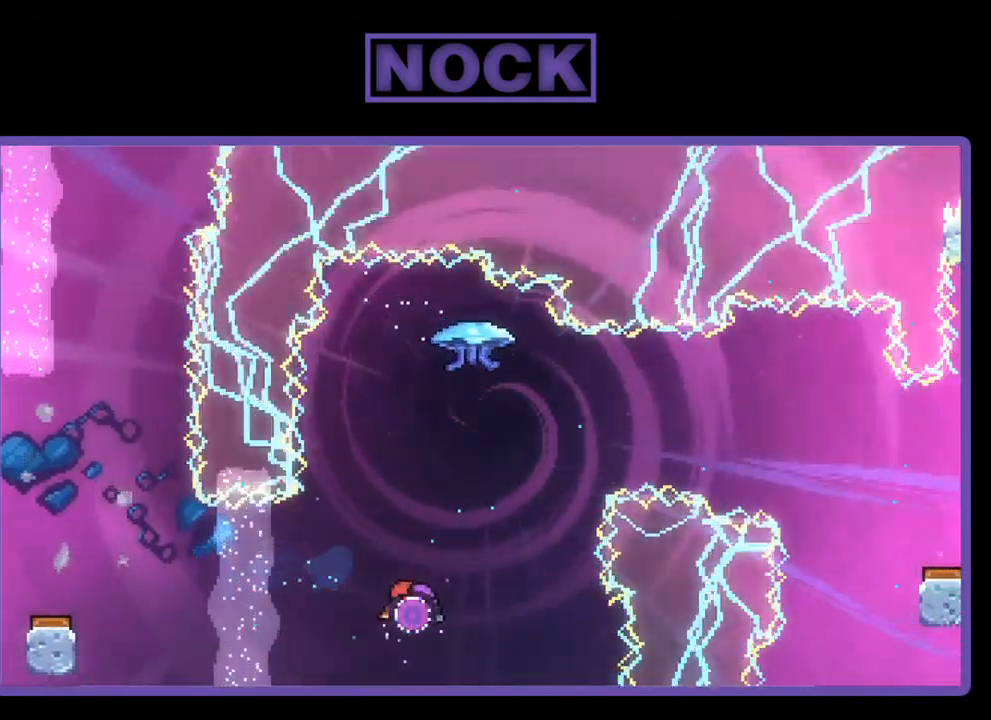
{"buttons": [], "left_stick": "center", "events": [[450, "R2", "up"]]}
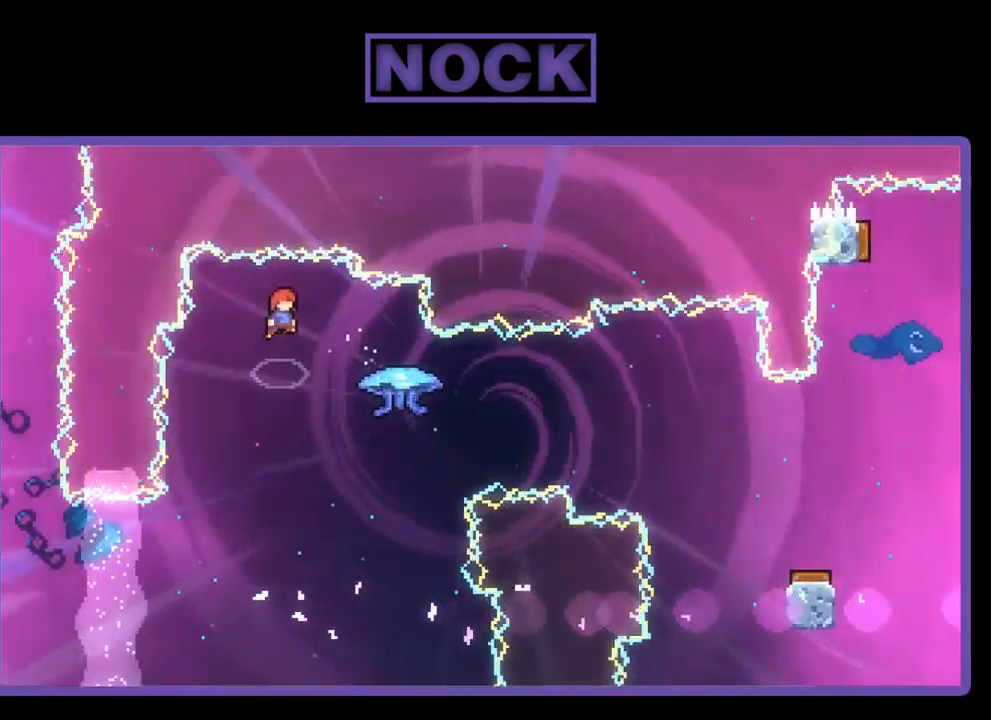
{"buttons": ["CIRCLE", "R2", "DPAD_RIGHT"], "left_stick": "center", "events": [[151, "DPAD_RIGHT", "down"], [217, "R2", "down"], [451, "CIRCLE", "down"]]}
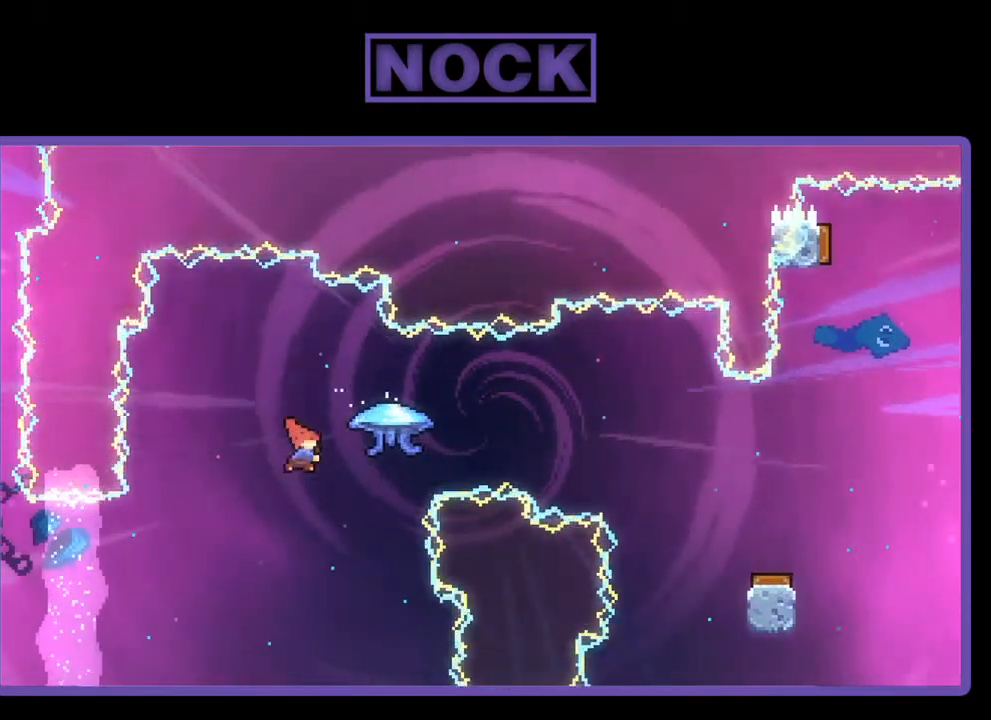
{"buttons": ["R2", "DPAD_RIGHT"], "left_stick": "center", "events": [[167, "CIRCLE", "up"]]}
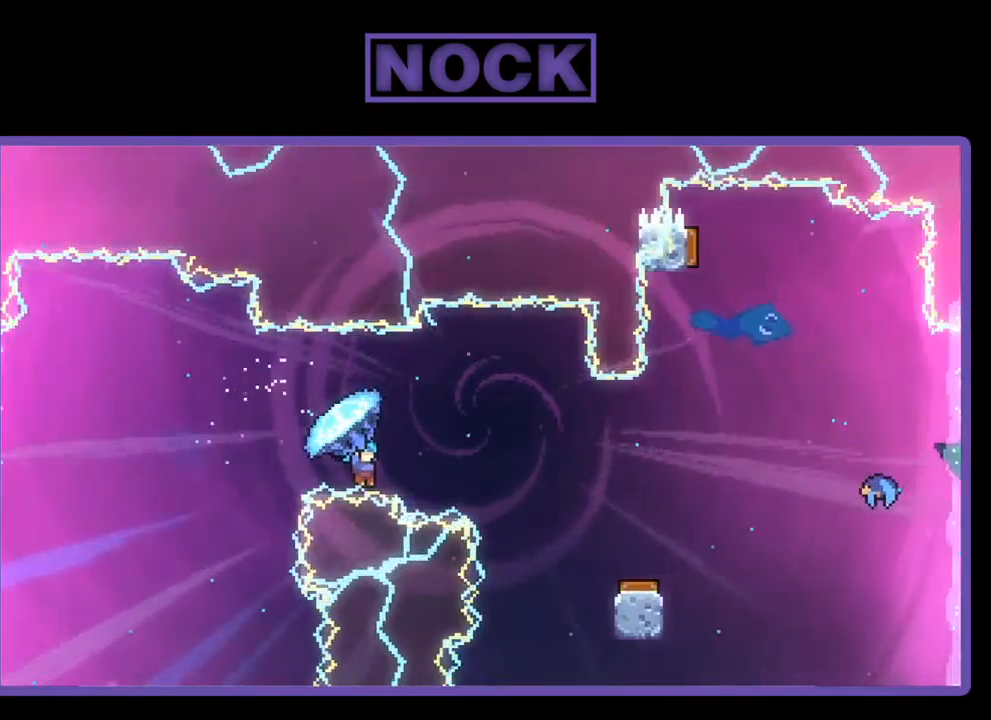
{"buttons": ["R2"], "left_stick": "center", "events": [[300, "DPAD_RIGHT", "up"]]}
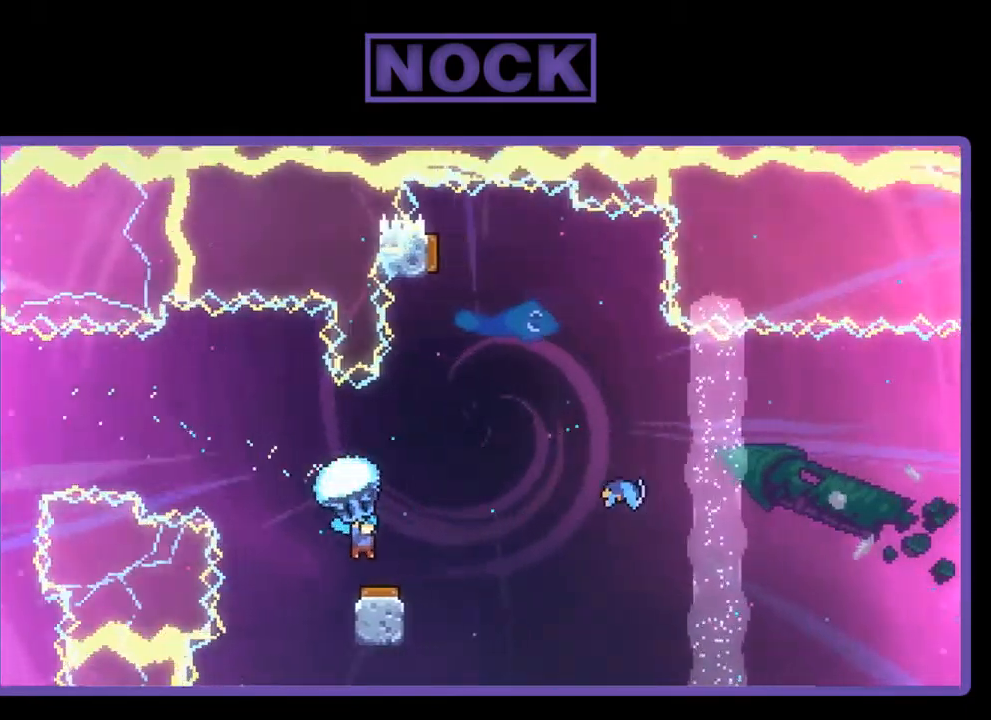
{"buttons": ["R2", "DPAD_RIGHT"], "left_stick": "center", "events": [[100, "DPAD_LEFT", "down"], [367, "DPAD_LEFT", "up"], [367, "DPAD_UP", "down"], [400, "DPAD_UP", "up"], [433, "DPAD_RIGHT", "down"]]}
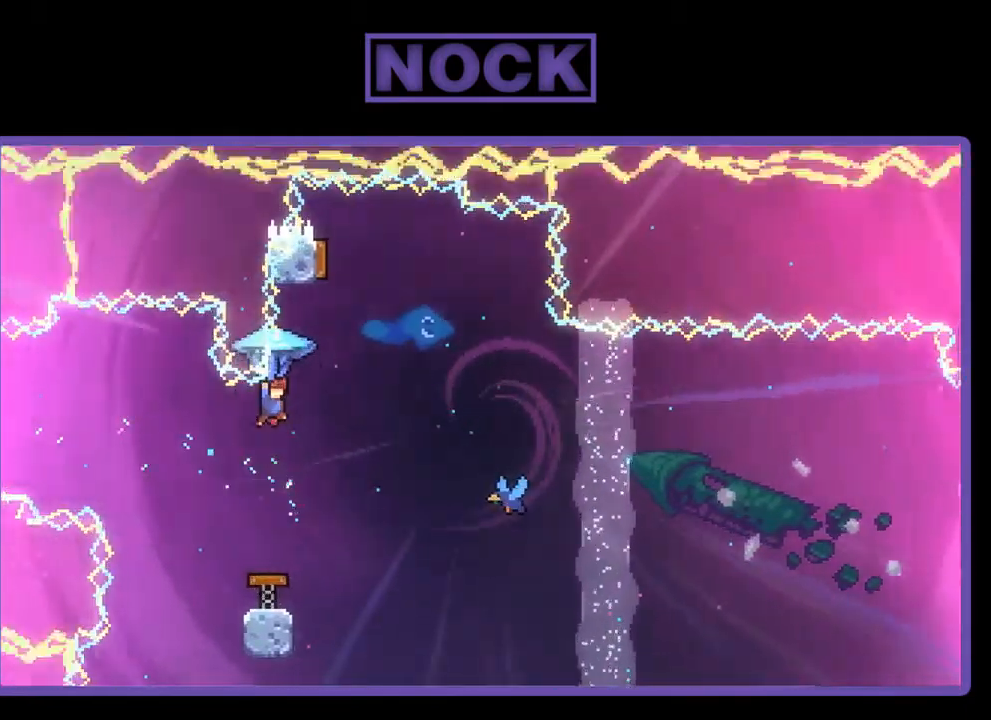
{"buttons": [], "left_stick": "center", "events": [[333, "DPAD_RIGHT", "up"], [500, "R2", "up"]]}
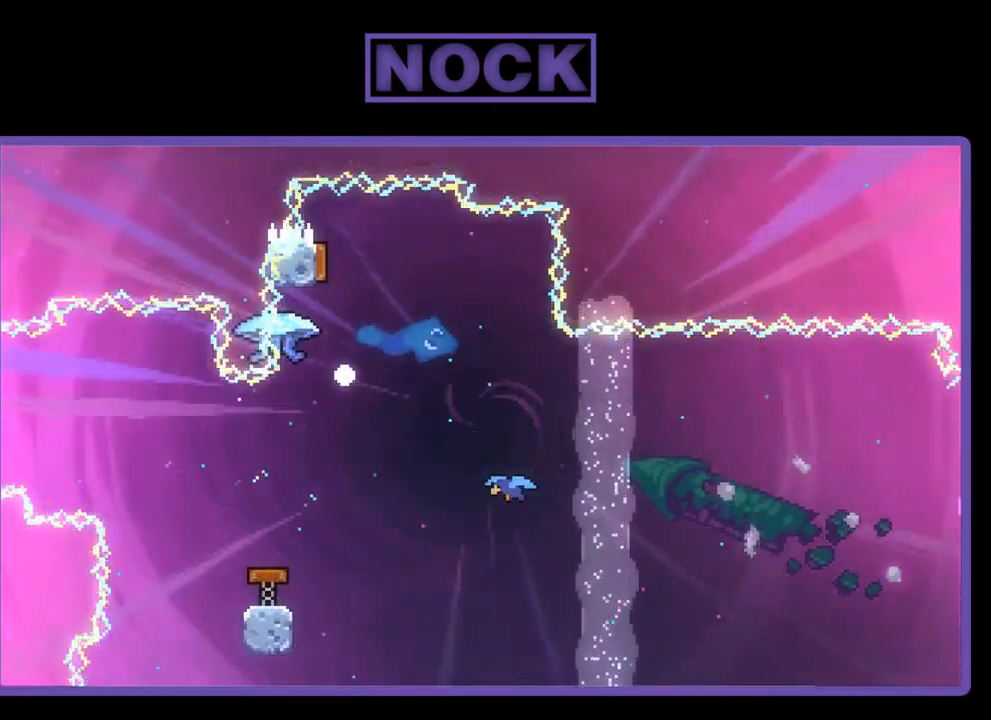
{"buttons": [], "left_stick": "center", "events": []}
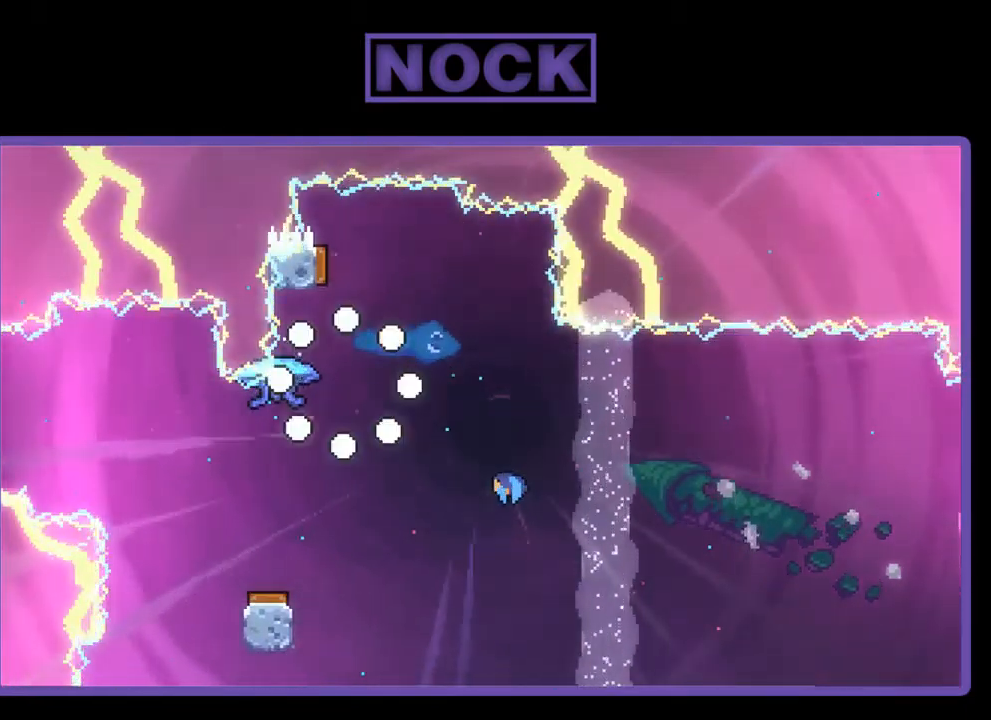
{"buttons": [], "left_stick": "center", "events": []}
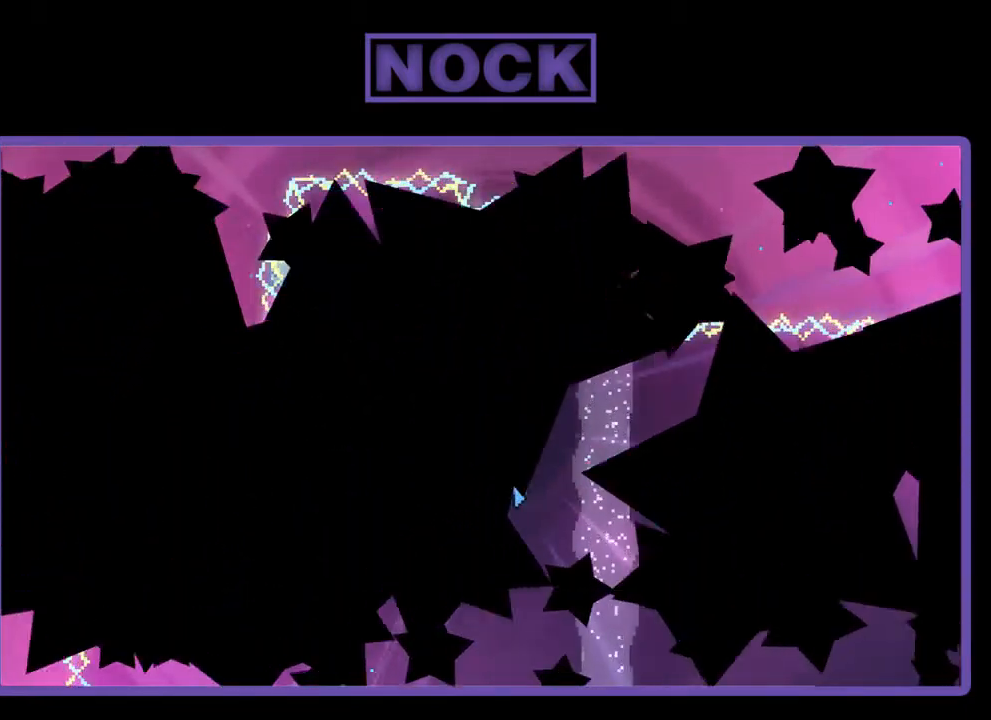
{"buttons": [], "left_stick": "center", "events": []}
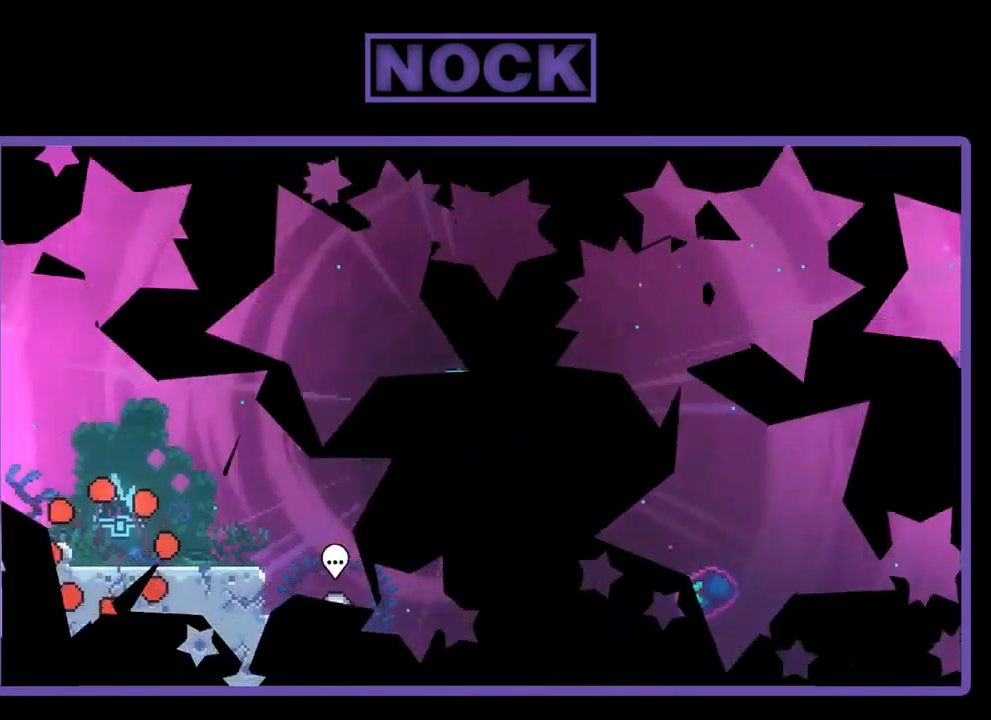
{"buttons": ["R2"], "left_stick": "center", "events": [[333, "R2", "down"]]}
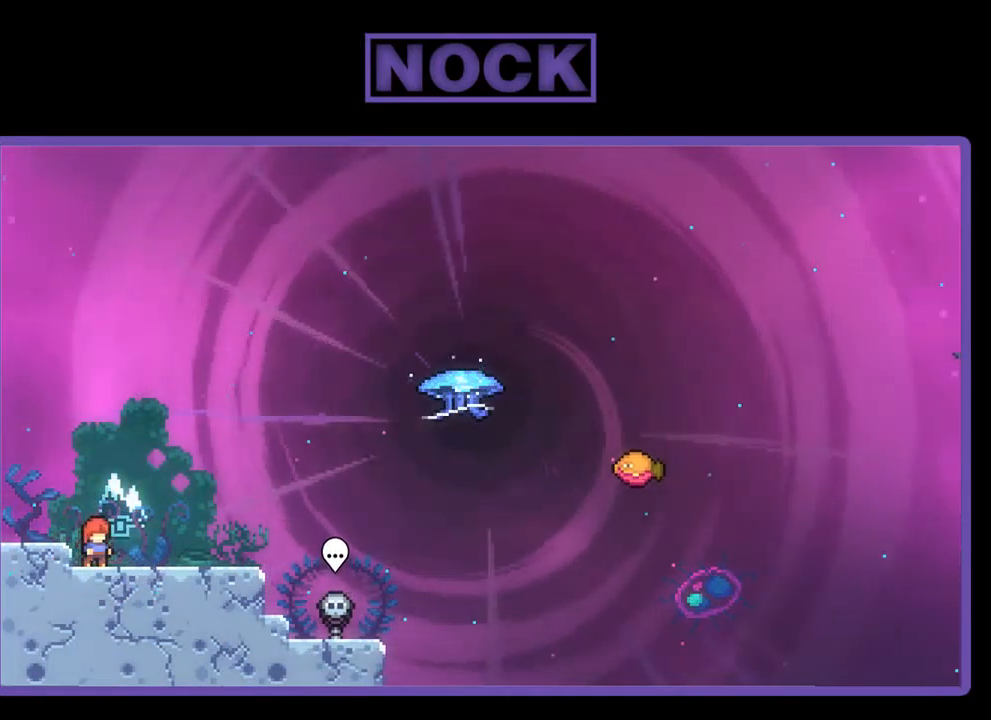
{"buttons": ["R2", "DPAD_DOWN", "DPAD_RIGHT"], "left_stick": "center", "events": [[67, "DPAD_RIGHT", "down"], [200, "CROSS", "down"], [233, "DPAD_RIGHT", "up"], [333, "CROSS", "up"], [467, "DPAD_DOWN", "down"], [467, "DPAD_RIGHT", "down"]]}
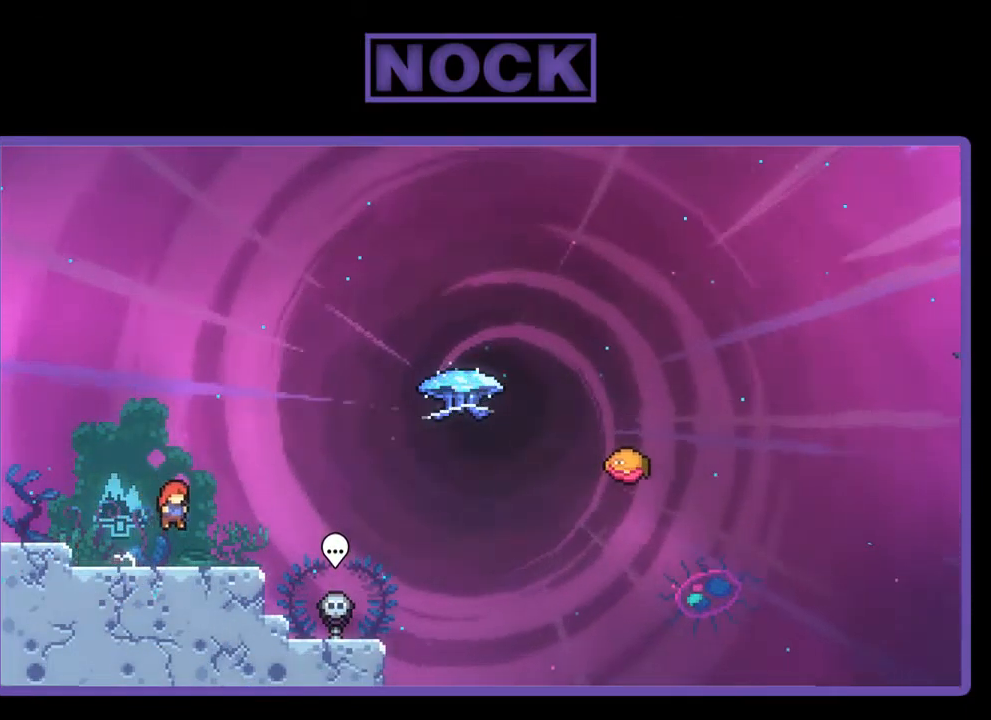
{"buttons": ["CIRCLE", "R2", "DPAD_UP"], "left_stick": "center", "events": [[33, "CIRCLE", "down"], [133, "CIRCLE", "up"], [234, "CROSS", "down"], [234, "DPAD_DOWN", "up"], [400, "CROSS", "up"], [500, "CIRCLE", "down"], [500, "DPAD_RIGHT", "up"], [500, "DPAD_UP", "down"]]}
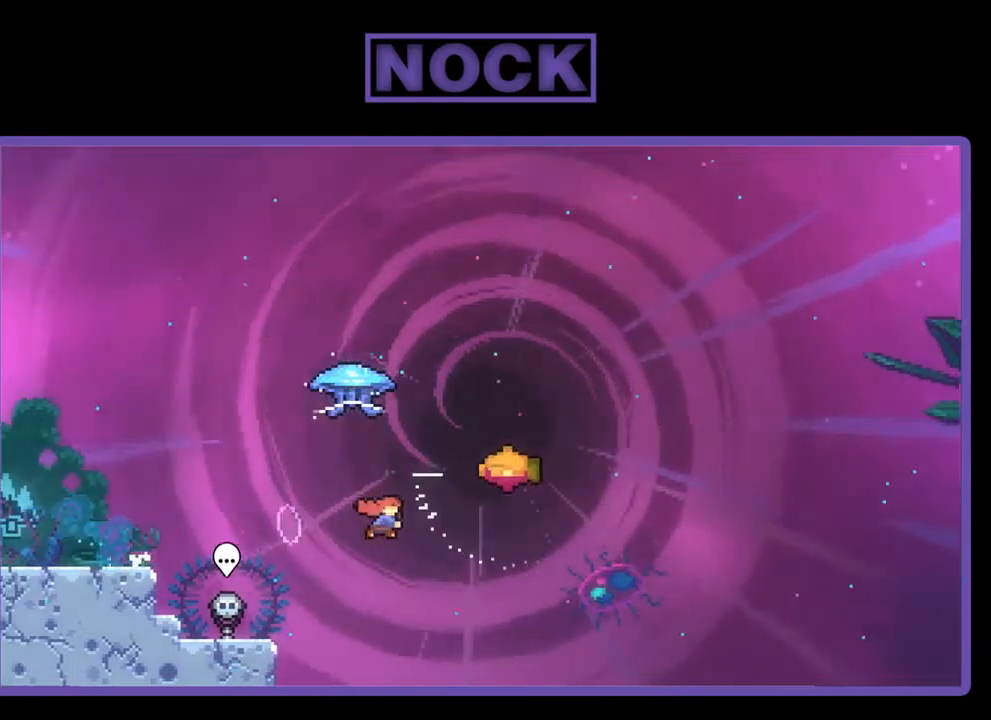
{"buttons": ["R2", "DPAD_RIGHT"], "left_stick": "center", "events": [[100, "CIRCLE", "up"], [267, "DPAD_RIGHT", "down"], [334, "DPAD_UP", "up"]]}
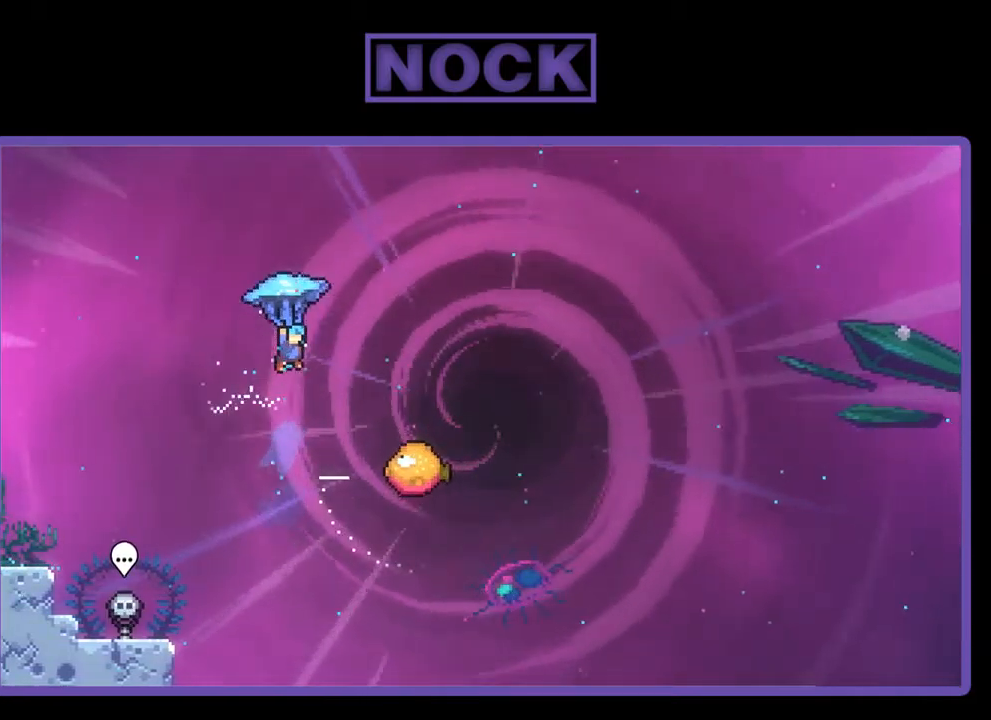
{"buttons": ["R2", "DPAD_DOWN"], "left_stick": "center", "events": [[334, "DPAD_DOWN", "down"], [500, "DPAD_RIGHT", "up"]]}